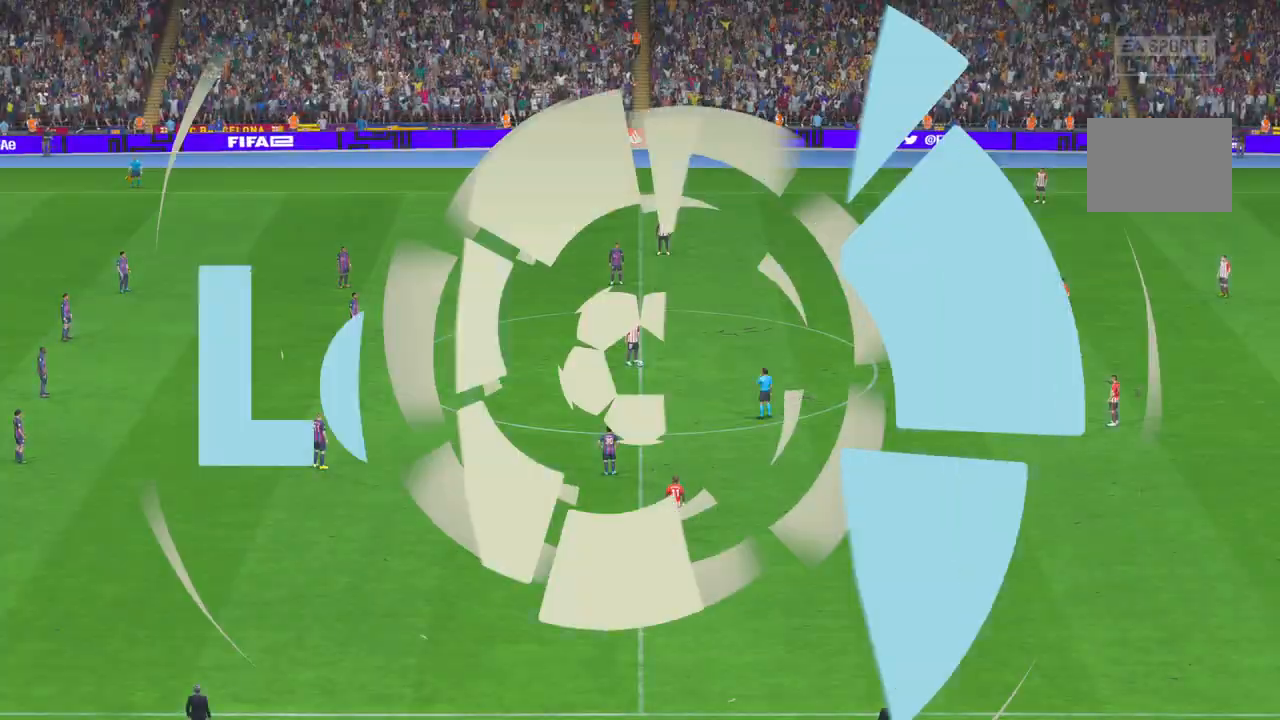
Gameplay with a controller (Xbox layout); each line is a JSON object with the inputs held at the frame after it (dt_ms = milliseconds from this image to that frame). "events" lists button and stick changes between this image and that frame as [ms after this image, input, new state], when the widget could be followed in between. Not read: B L3 R3.
{"dt_ms": 500, "buttons": ["R2"], "left_stick": "center", "right_stick": "center", "events": [[367, "R2", "down"]]}
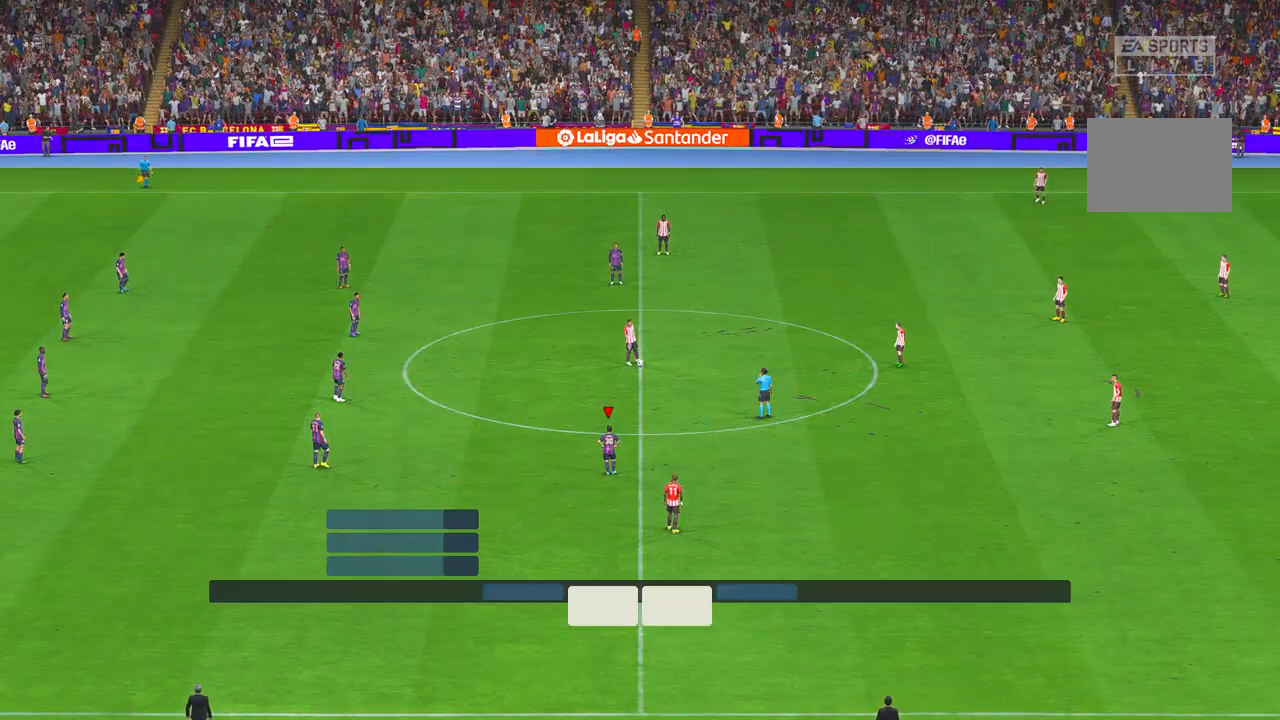
{"dt_ms": 500, "buttons": ["R2"], "left_stick": "center", "right_stick": "center", "events": []}
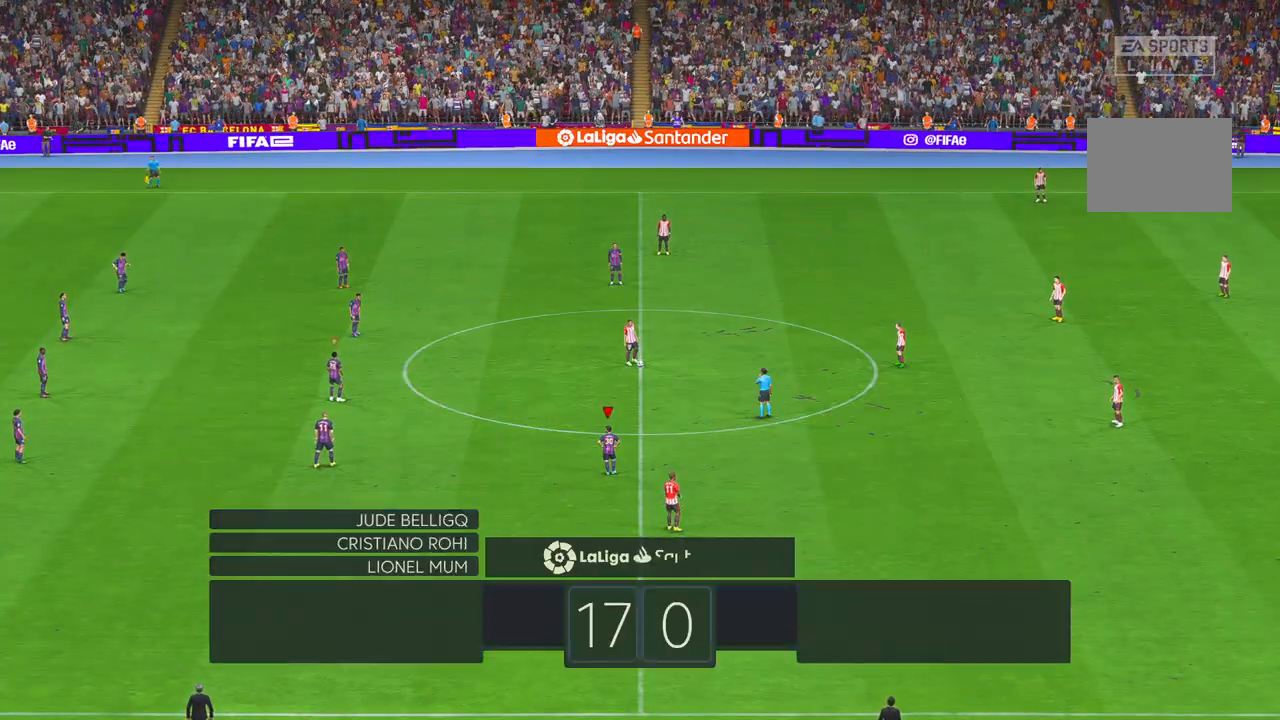
{"dt_ms": 500, "buttons": ["R2"], "left_stick": "center", "right_stick": "center", "events": []}
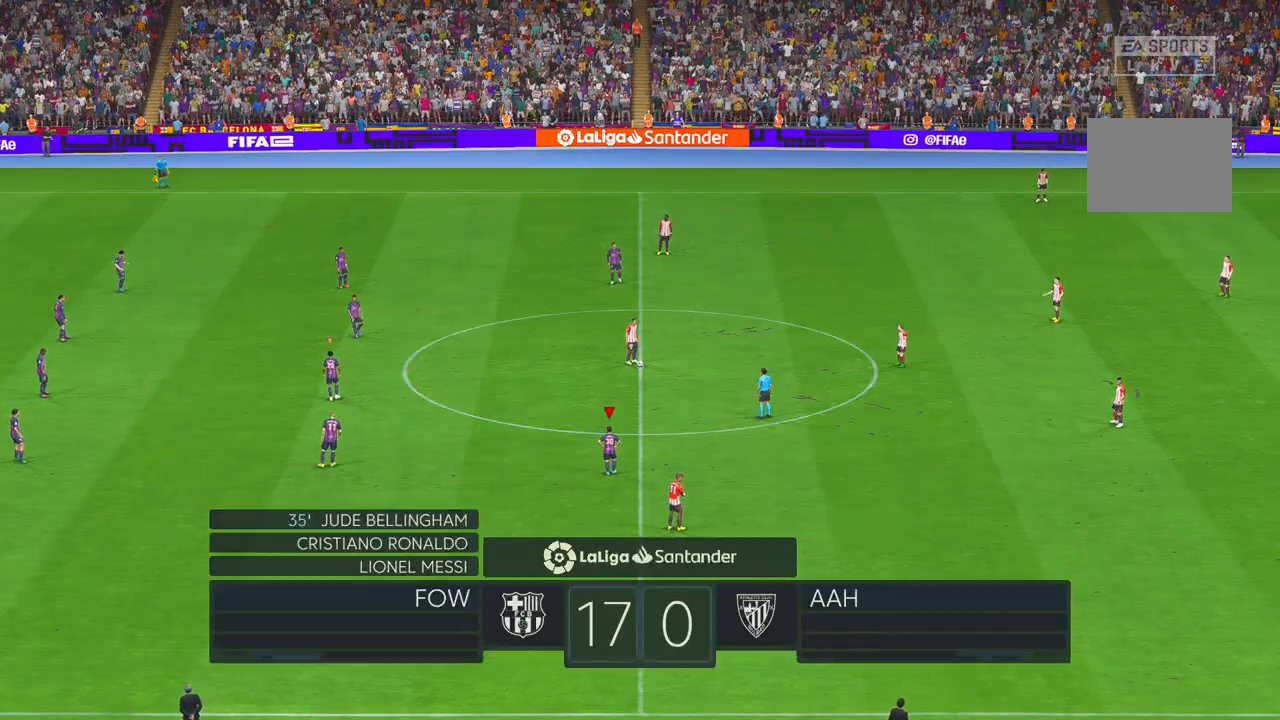
{"dt_ms": 500, "buttons": ["R2"], "left_stick": "up-right", "right_stick": "center", "events": [[167, "left_stick", "up-right"]]}
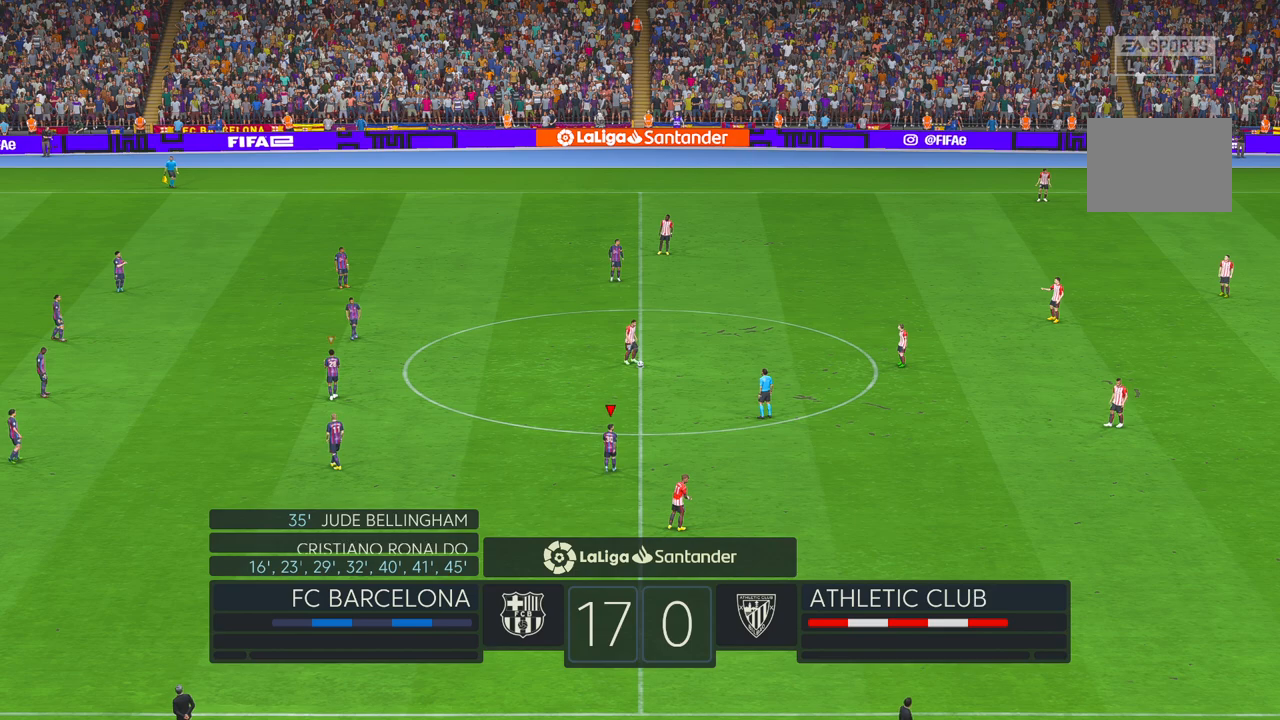
{"dt_ms": 500, "buttons": ["R2"], "left_stick": "up-right", "right_stick": "center", "events": []}
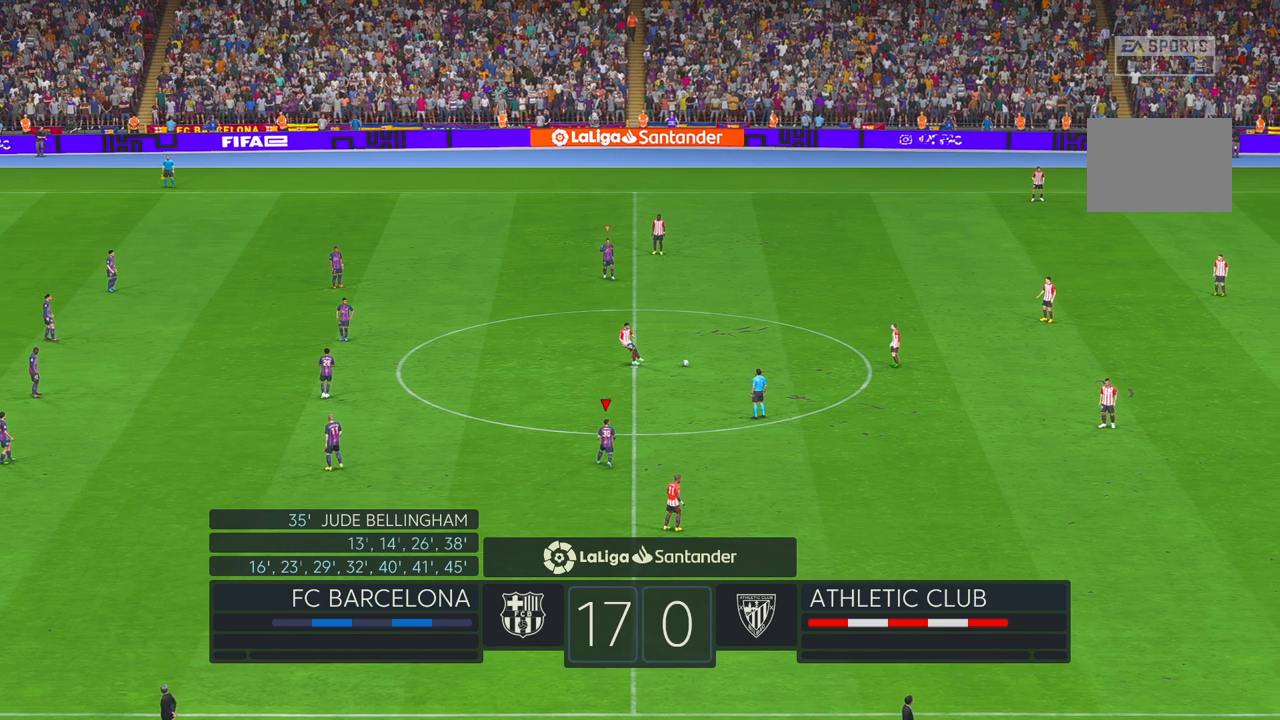
{"dt_ms": 500, "buttons": ["R2"], "left_stick": "up-right", "right_stick": "center", "events": []}
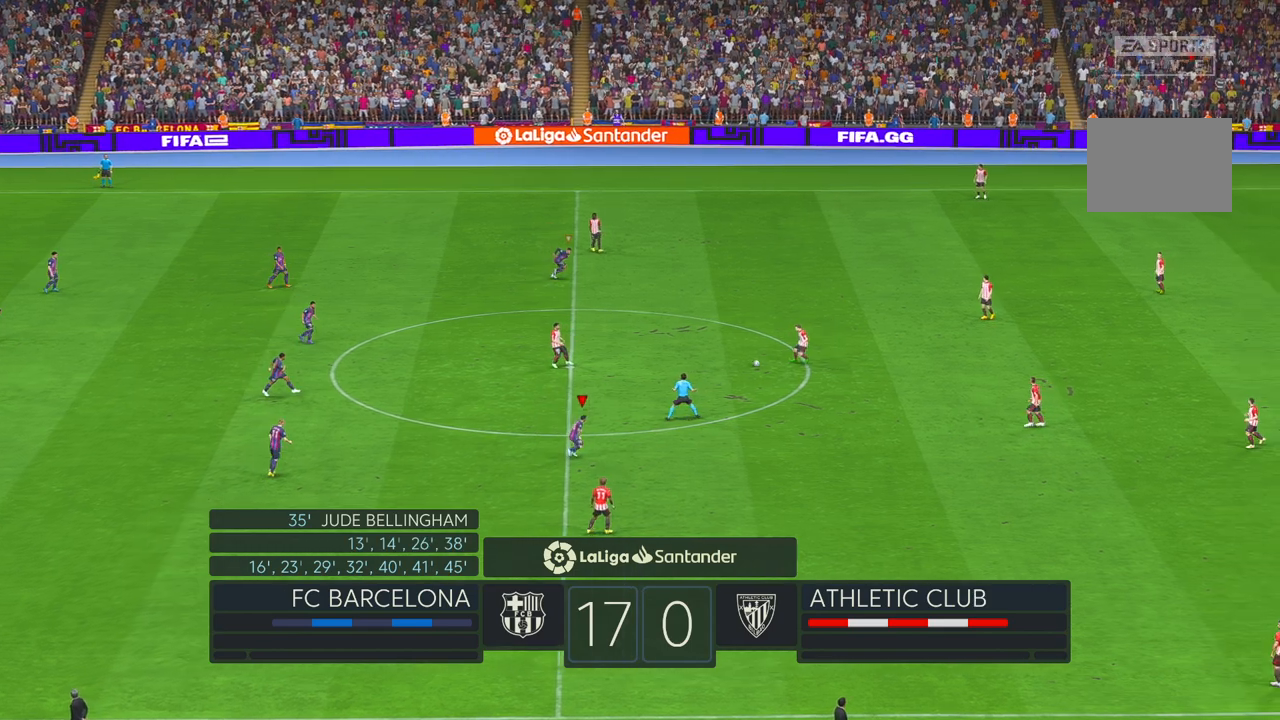
{"dt_ms": 500, "buttons": ["R2"], "left_stick": "up-right", "right_stick": "center", "events": []}
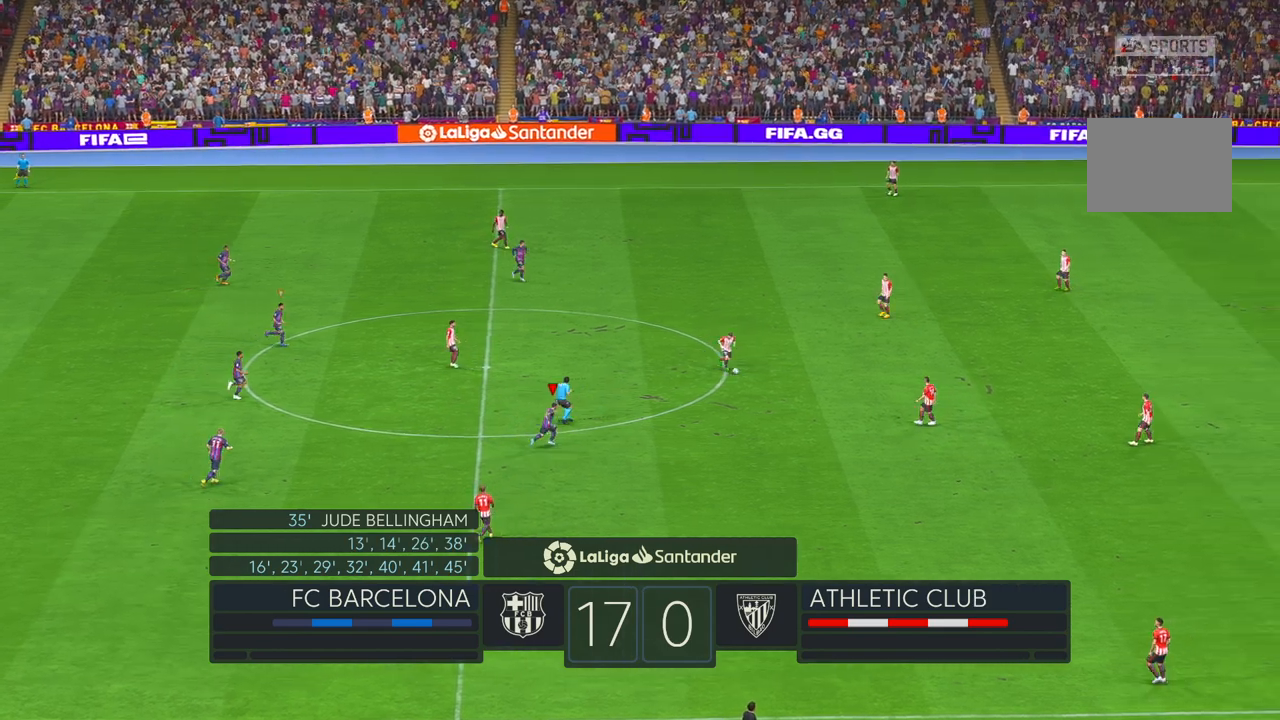
{"dt_ms": 500, "buttons": ["R2"], "left_stick": "right", "right_stick": "center", "events": [[50, "left_stick", "right"]]}
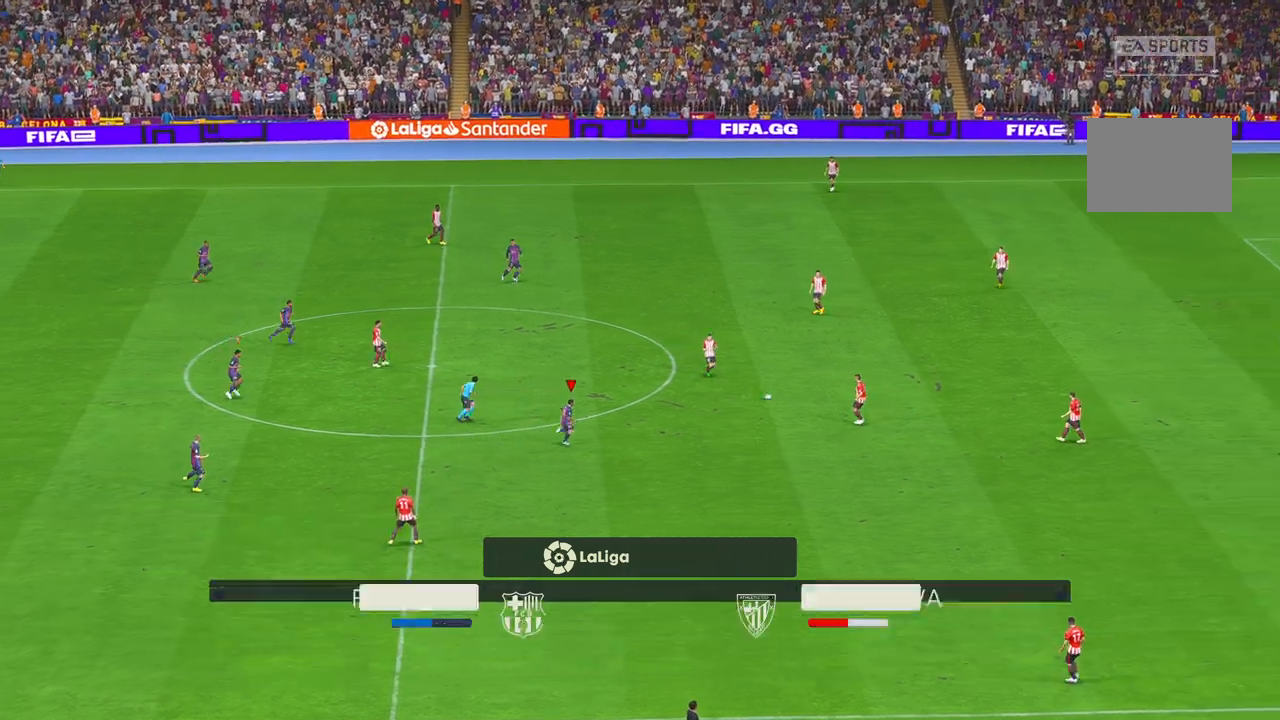
{"dt_ms": 500, "buttons": ["R2"], "left_stick": "center", "right_stick": "center", "events": [[167, "left_stick", "center"]]}
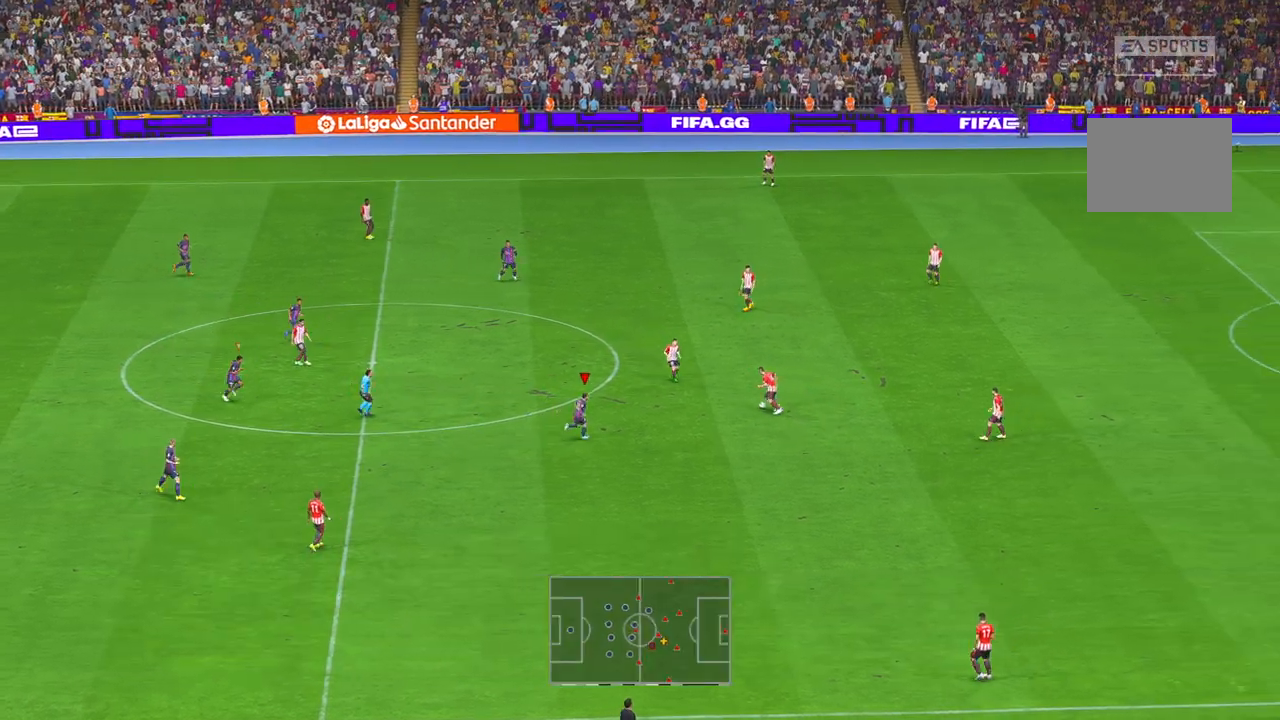
{"dt_ms": 500, "buttons": ["R2"], "left_stick": "up", "right_stick": "center", "events": [[67, "left_stick", "up-right"], [367, "left_stick", "up"]]}
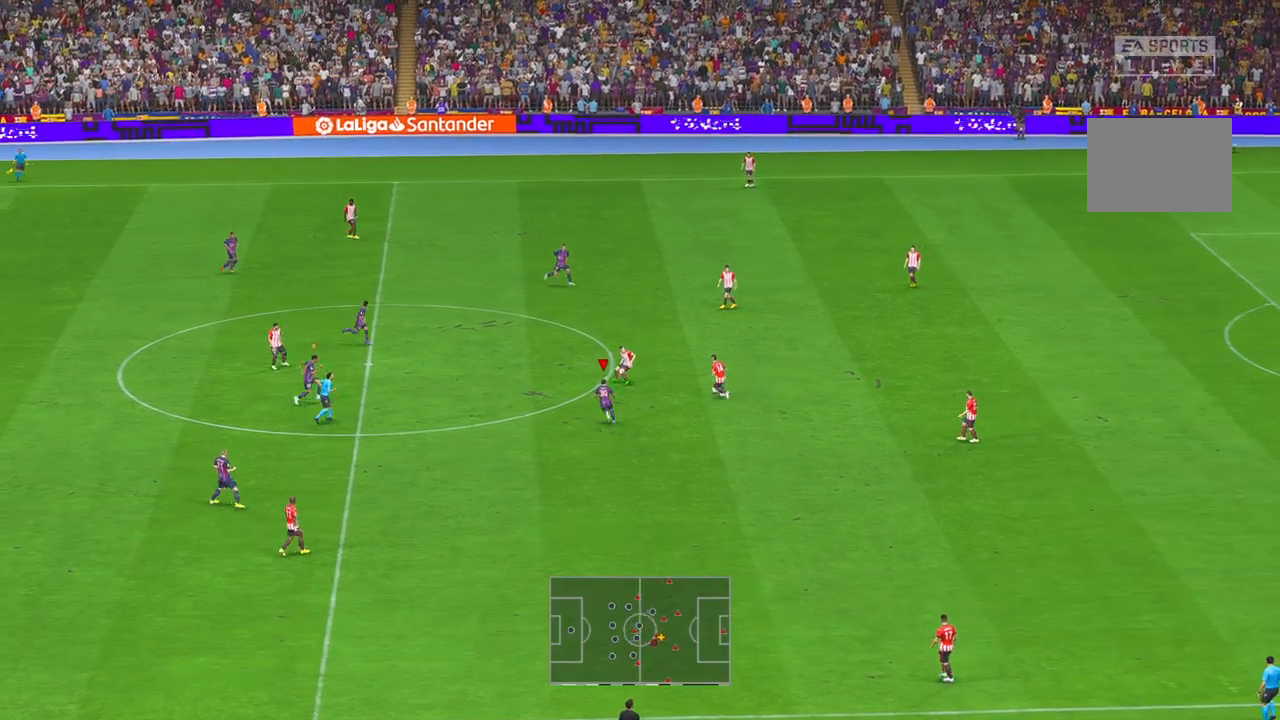
{"dt_ms": 500, "buttons": ["R2"], "left_stick": "up", "right_stick": "center", "events": []}
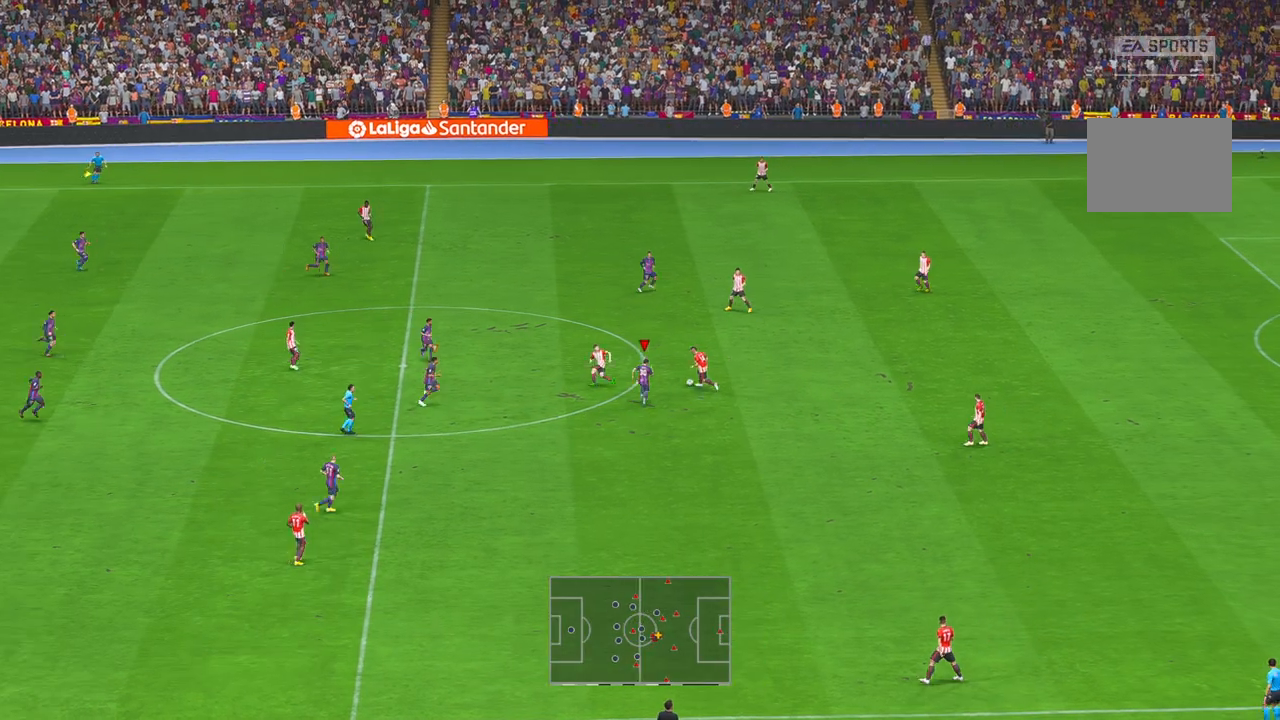
{"dt_ms": 500, "buttons": ["R2"], "left_stick": "up-right", "right_stick": "center", "events": [[500, "left_stick", "up-right"]]}
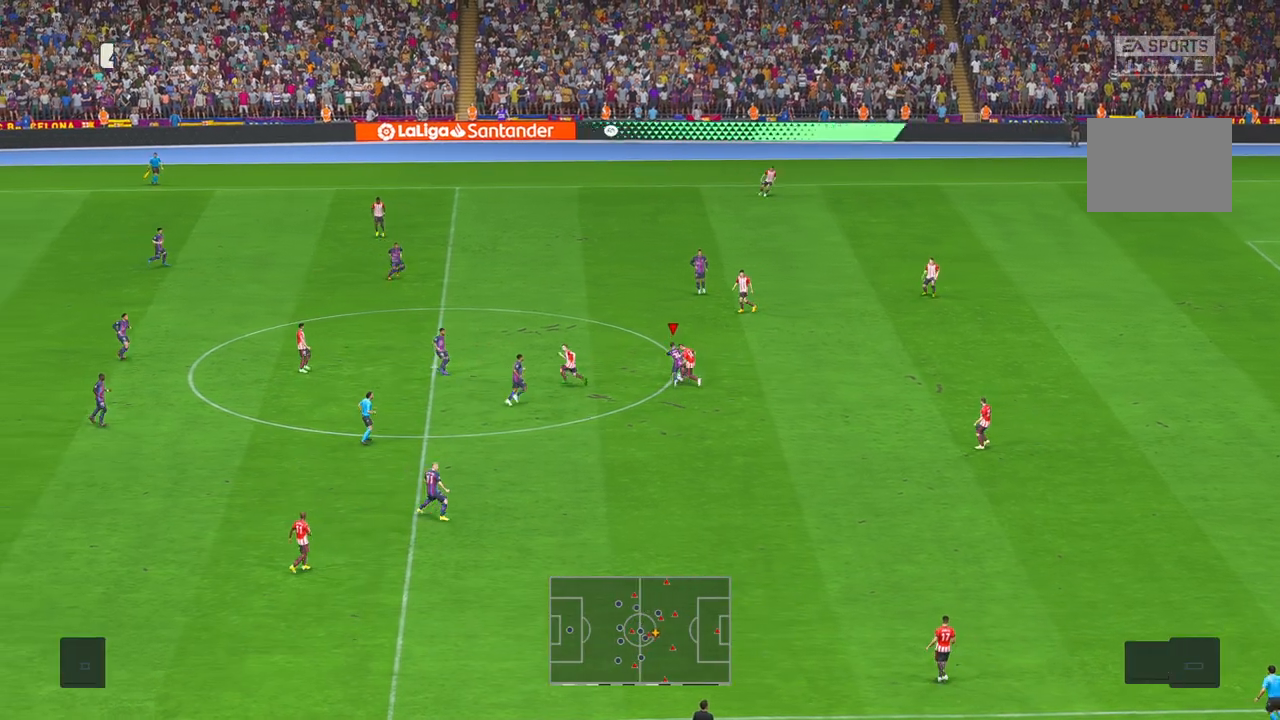
{"dt_ms": 500, "buttons": ["R2"], "left_stick": "right", "right_stick": "center", "events": [[100, "left_stick", "right"]]}
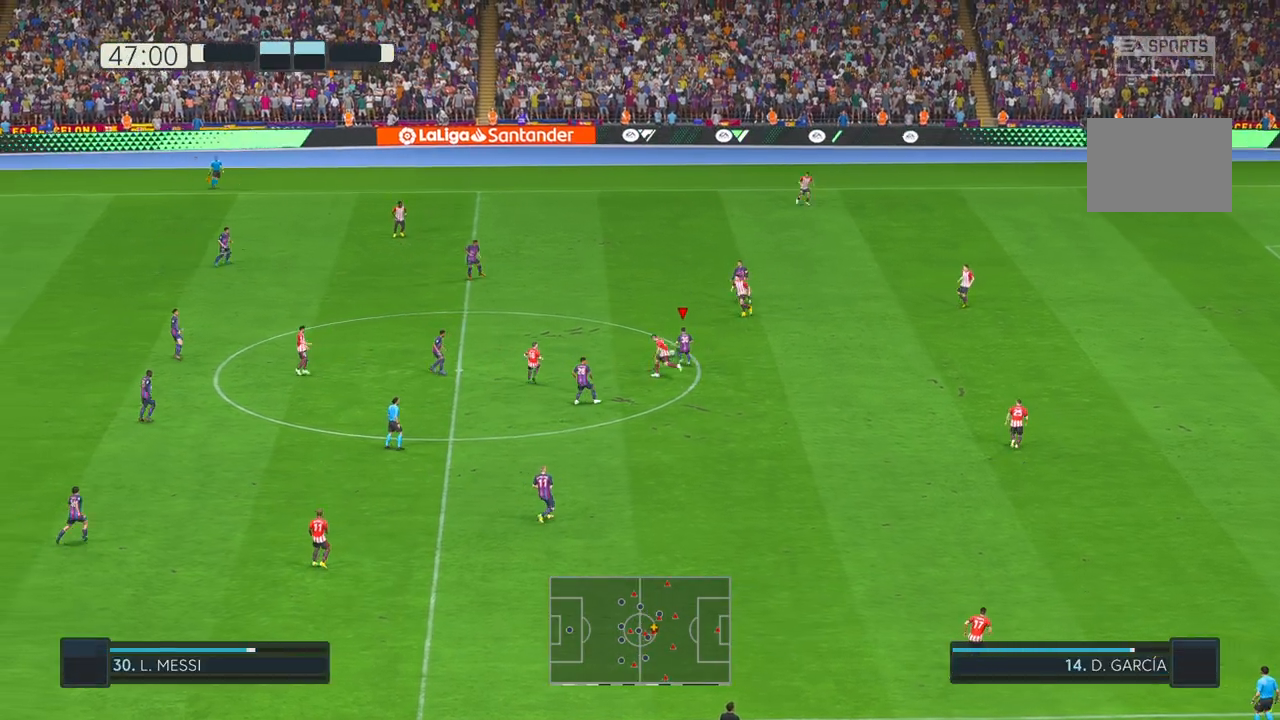
{"dt_ms": 1000, "buttons": ["R2"], "left_stick": "down-right", "right_stick": "center", "events": [[267, "left_stick", "down-right"]]}
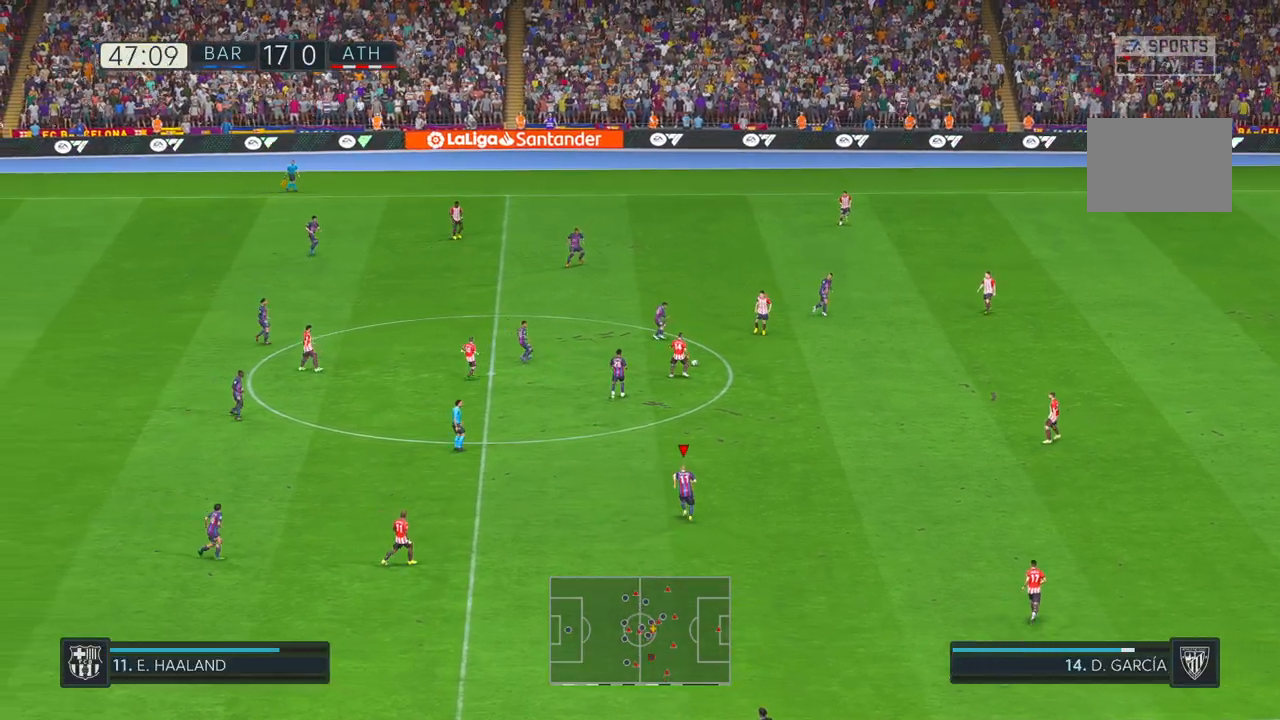
{"dt_ms": 500, "buttons": ["R2"], "left_stick": "right", "right_stick": "center", "events": [[433, "left_stick", "right"]]}
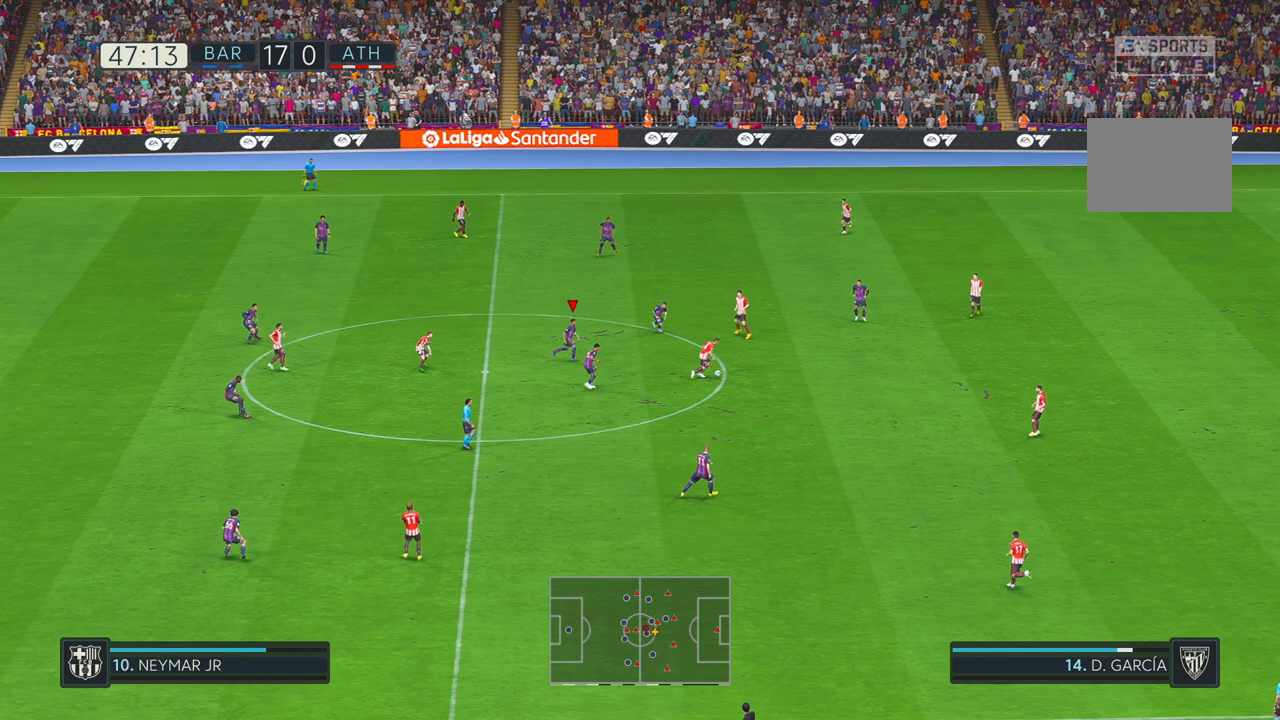
{"dt_ms": 500, "buttons": ["R2"], "left_stick": "right", "right_stick": "center", "events": [[183, "L1", "down"], [233, "L1", "up"]]}
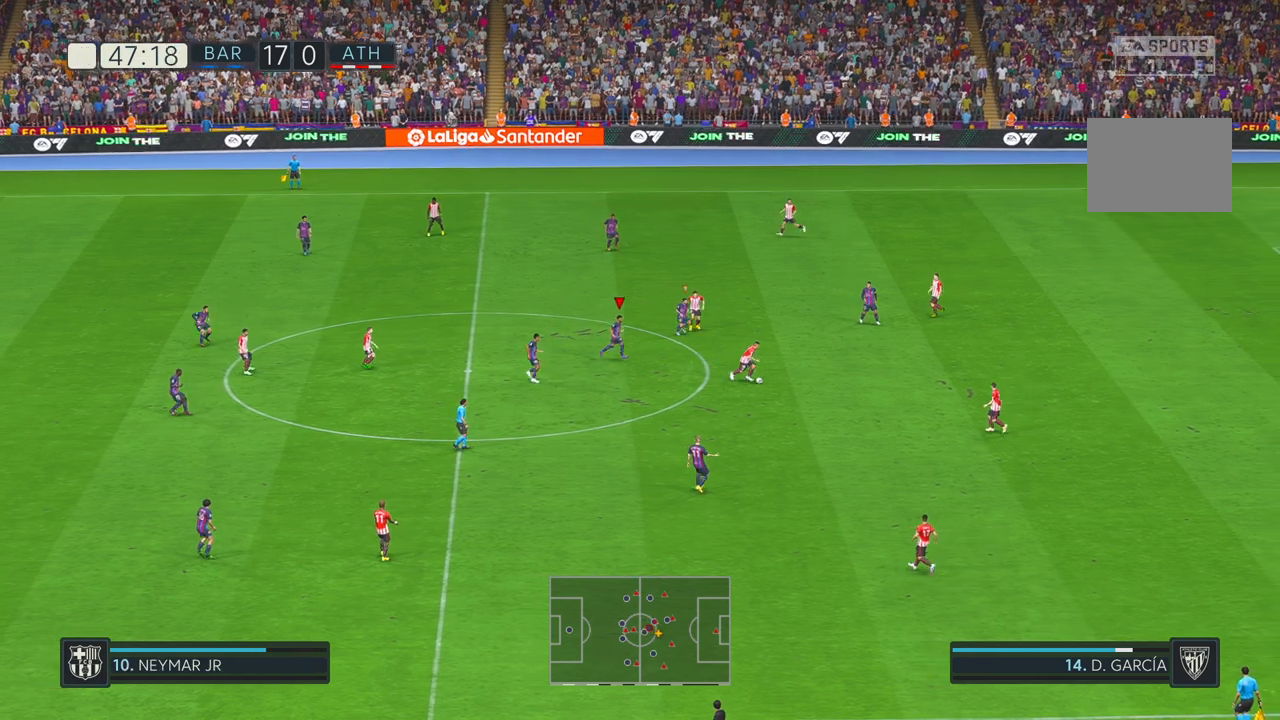
{"dt_ms": 1000, "buttons": ["R2"], "left_stick": "down", "right_stick": "center", "events": [[267, "left_stick", "center"], [367, "left_stick", "down"]]}
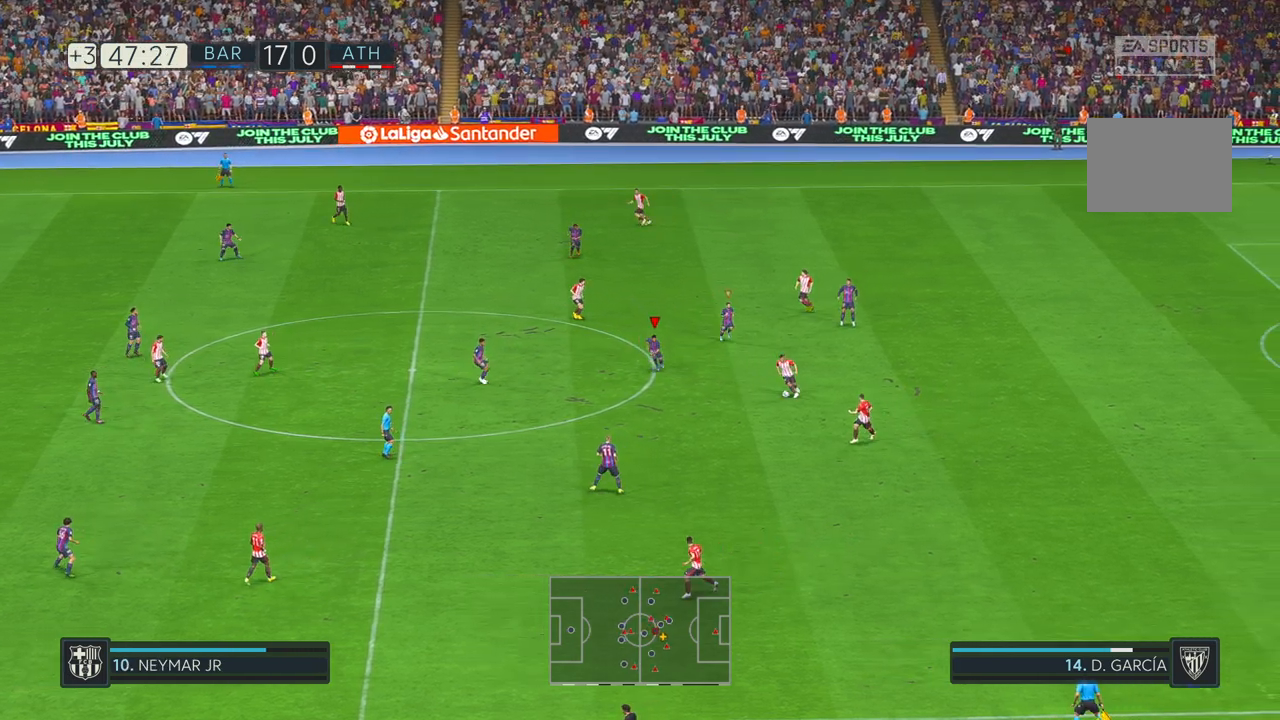
{"dt_ms": 500, "buttons": ["R2"], "left_stick": "center", "right_stick": "center", "events": [[133, "left_stick", "down-right"], [267, "left_stick", "center"]]}
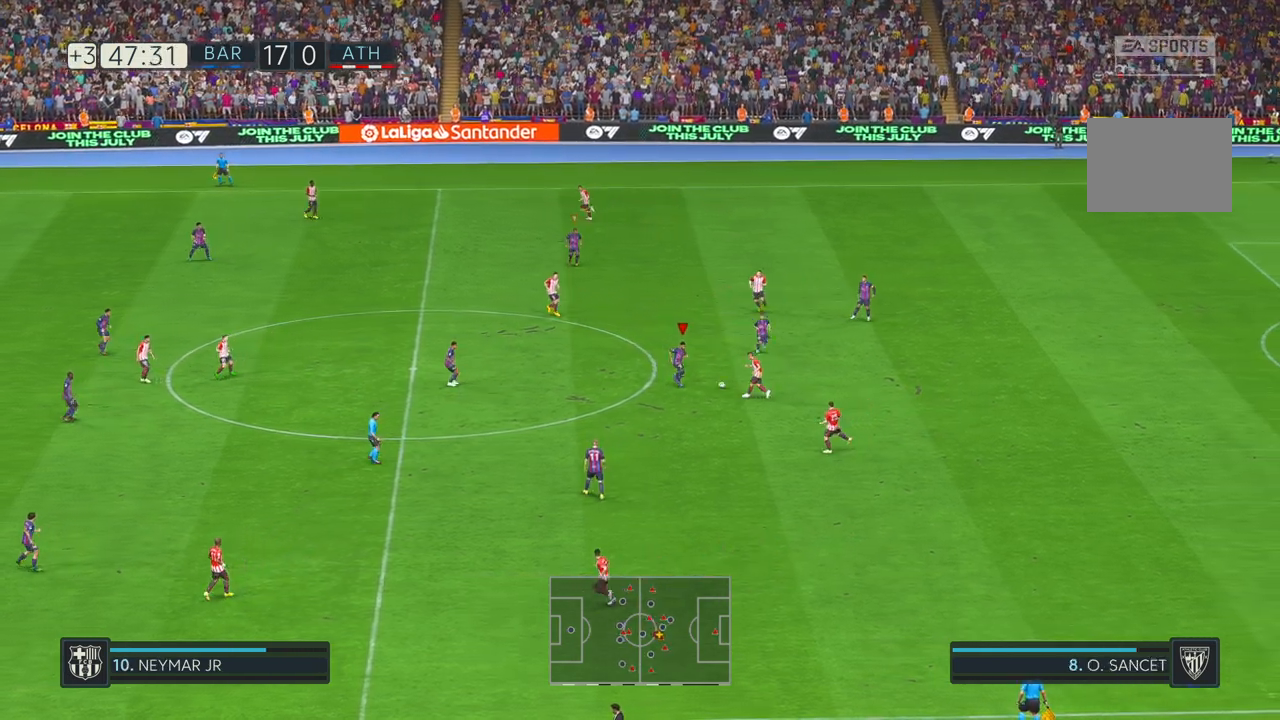
{"dt_ms": 500, "buttons": ["R2"], "left_stick": "center", "right_stick": "center", "events": [[33, "left_stick", "down"], [283, "left_stick", "center"]]}
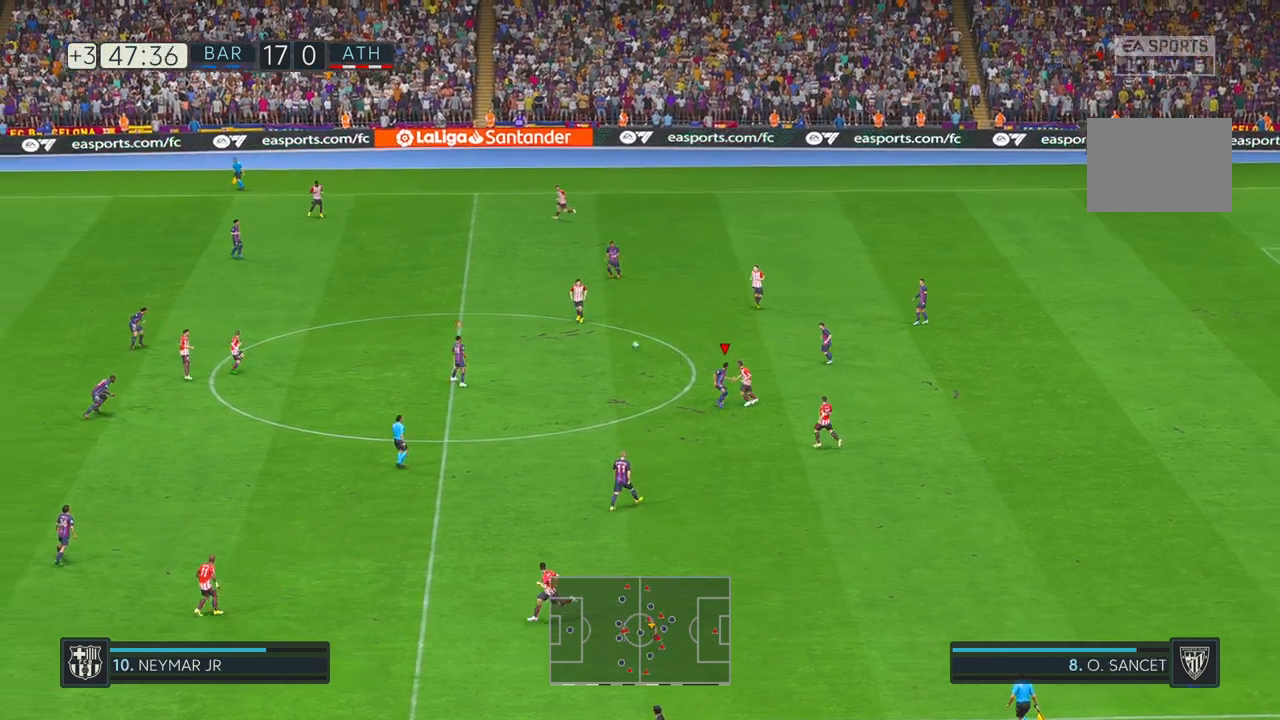
{"dt_ms": 500, "buttons": ["R2"], "left_stick": "up", "right_stick": "center", "events": [[50, "left_stick", "up-left"], [283, "left_stick", "up"]]}
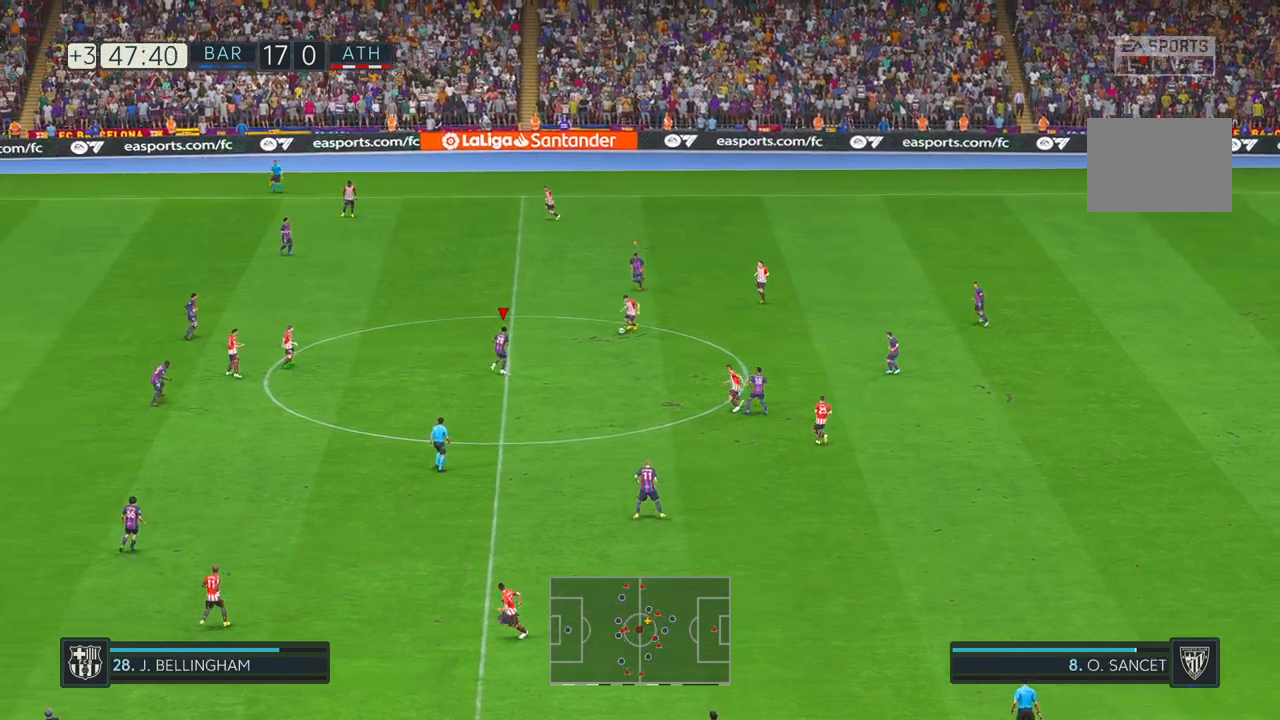
{"dt_ms": 500, "buttons": ["R2"], "left_stick": "right", "right_stick": "center", "events": [[233, "left_stick", "right"]]}
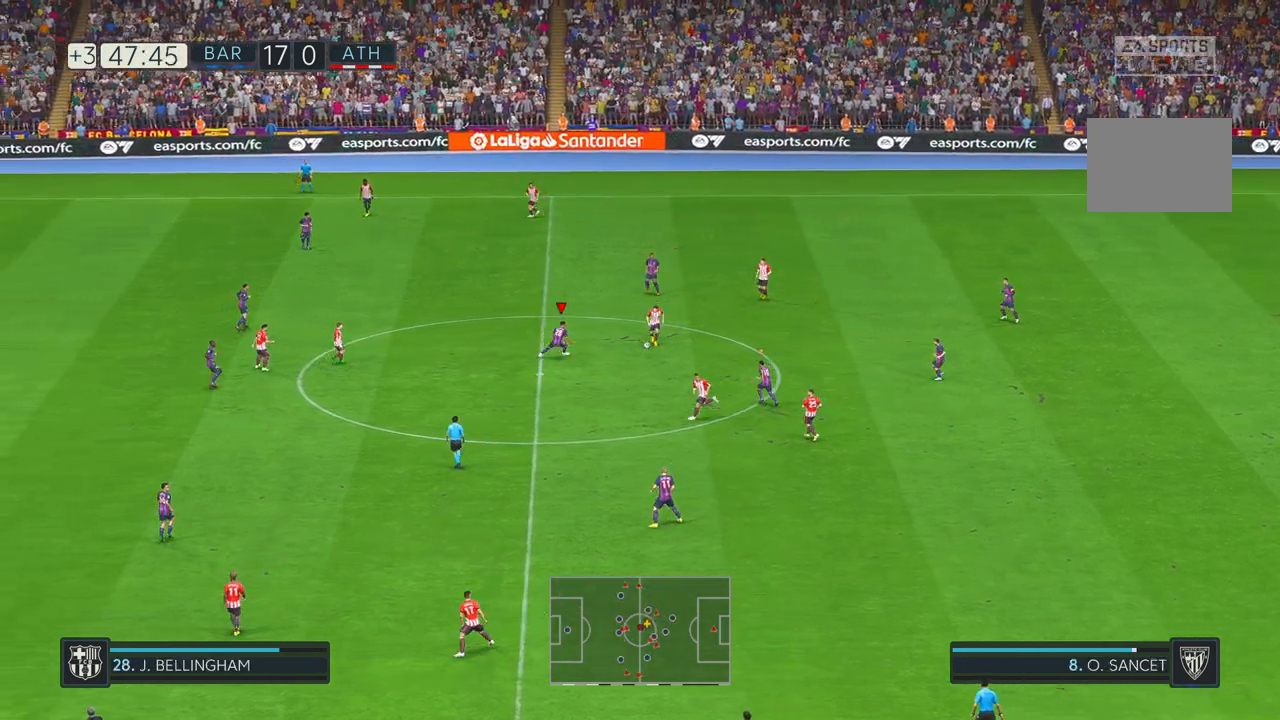
{"dt_ms": 500, "buttons": ["R2"], "left_stick": "down", "right_stick": "center", "events": [[200, "left_stick", "down-right"], [367, "left_stick", "down"]]}
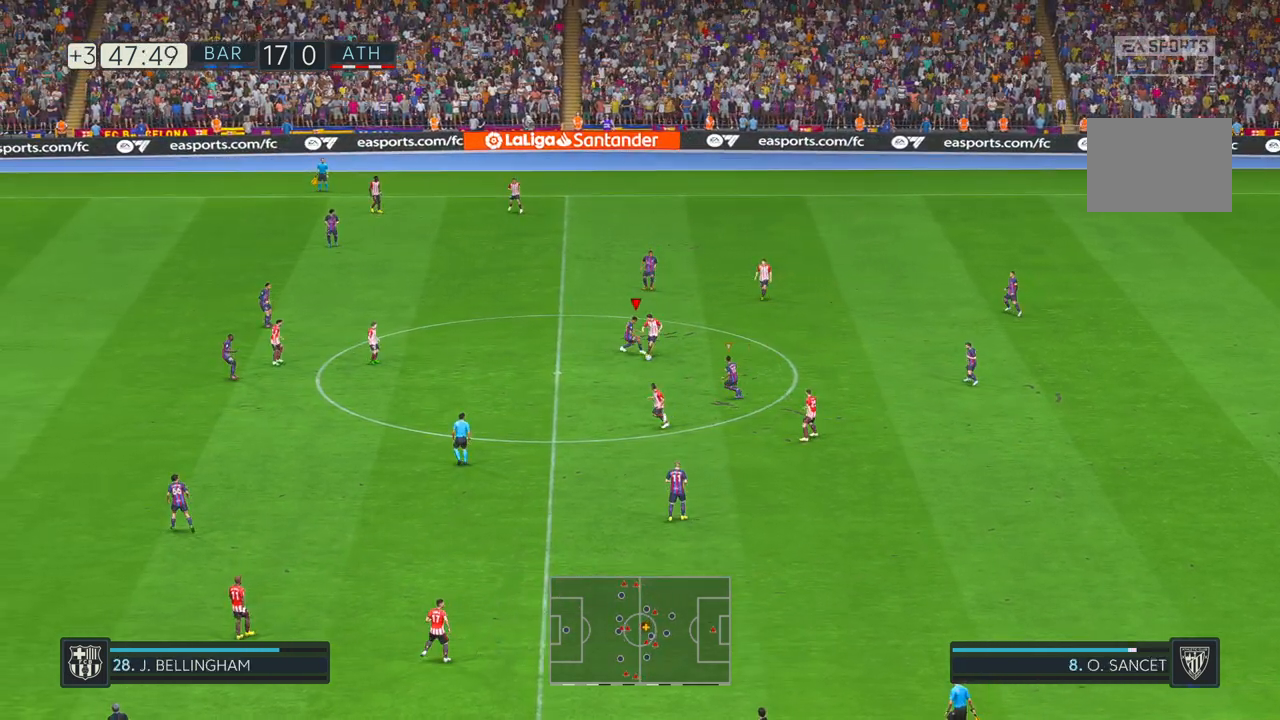
{"dt_ms": 500, "buttons": ["R2"], "left_stick": "down", "right_stick": "center", "events": []}
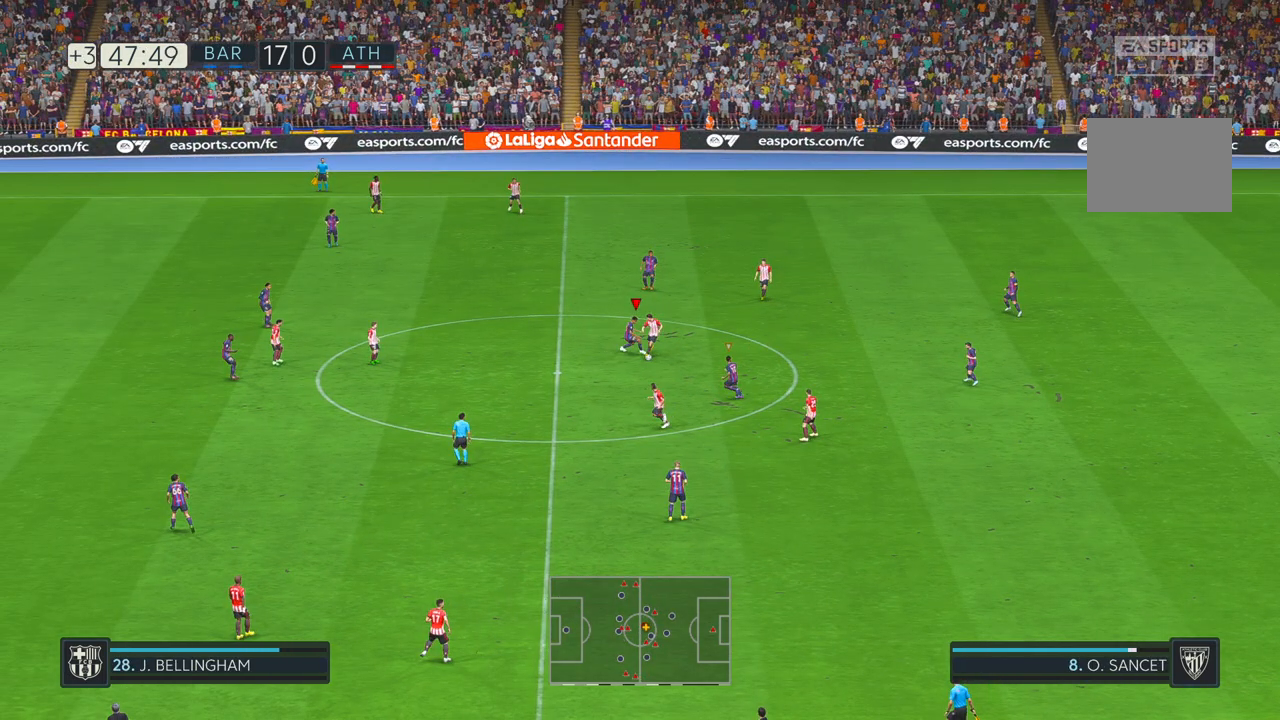
{"dt_ms": 500, "buttons": ["R2"], "left_stick": "down", "right_stick": "center", "events": []}
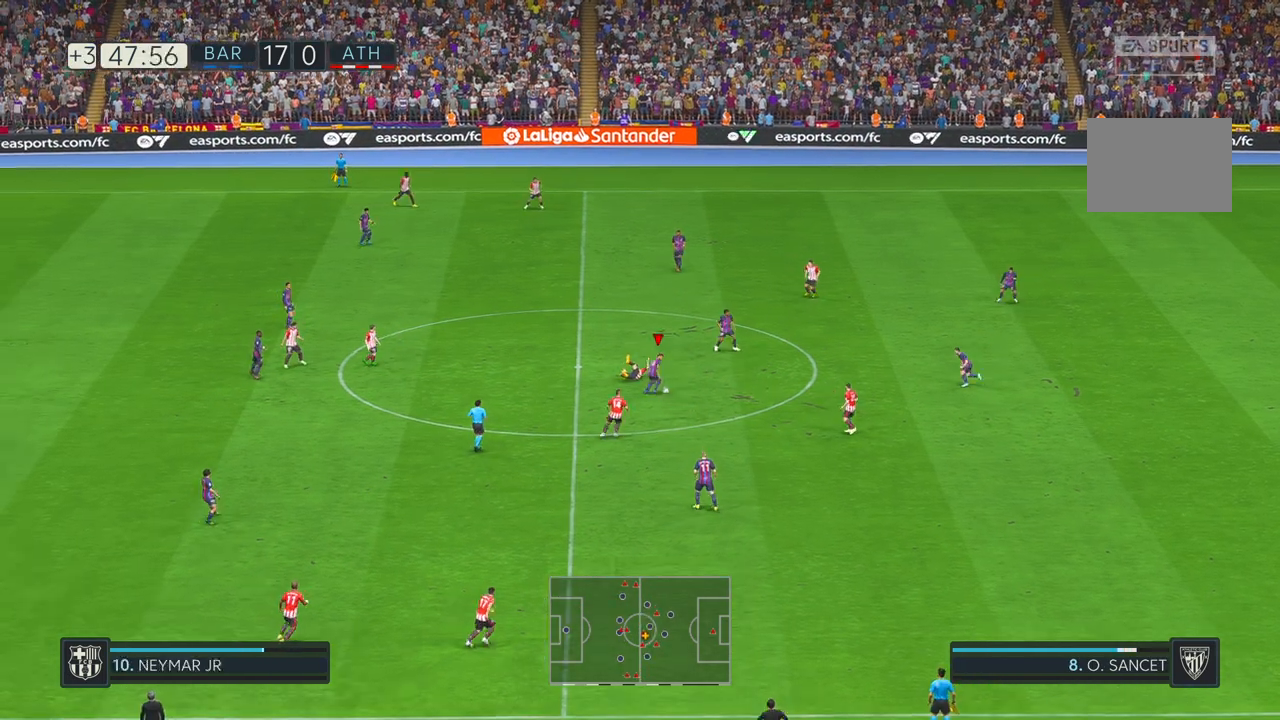
{"dt_ms": 500, "buttons": ["A", "R2"], "left_stick": "right", "right_stick": "center", "events": [[333, "left_stick", "right"], [383, "A", "down"]]}
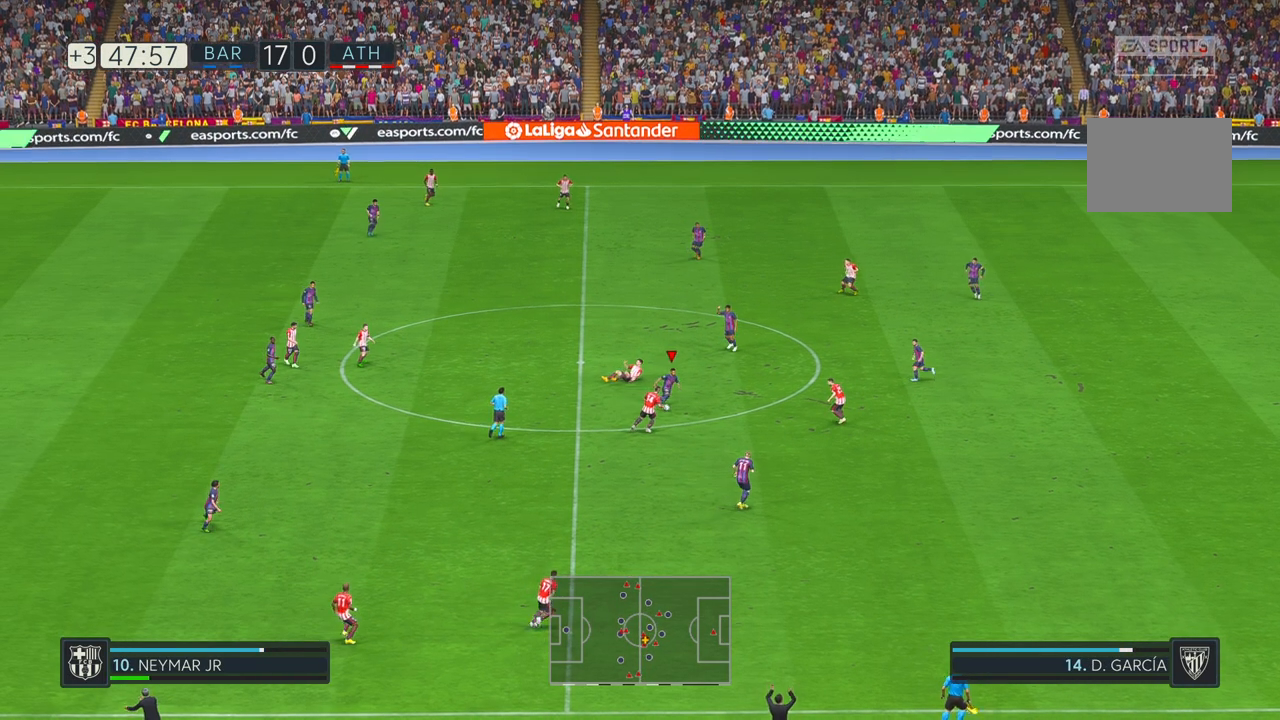
{"dt_ms": 500, "buttons": ["R2"], "left_stick": "up-right", "right_stick": "center", "events": [[17, "A", "up"], [117, "left_stick", "up-right"]]}
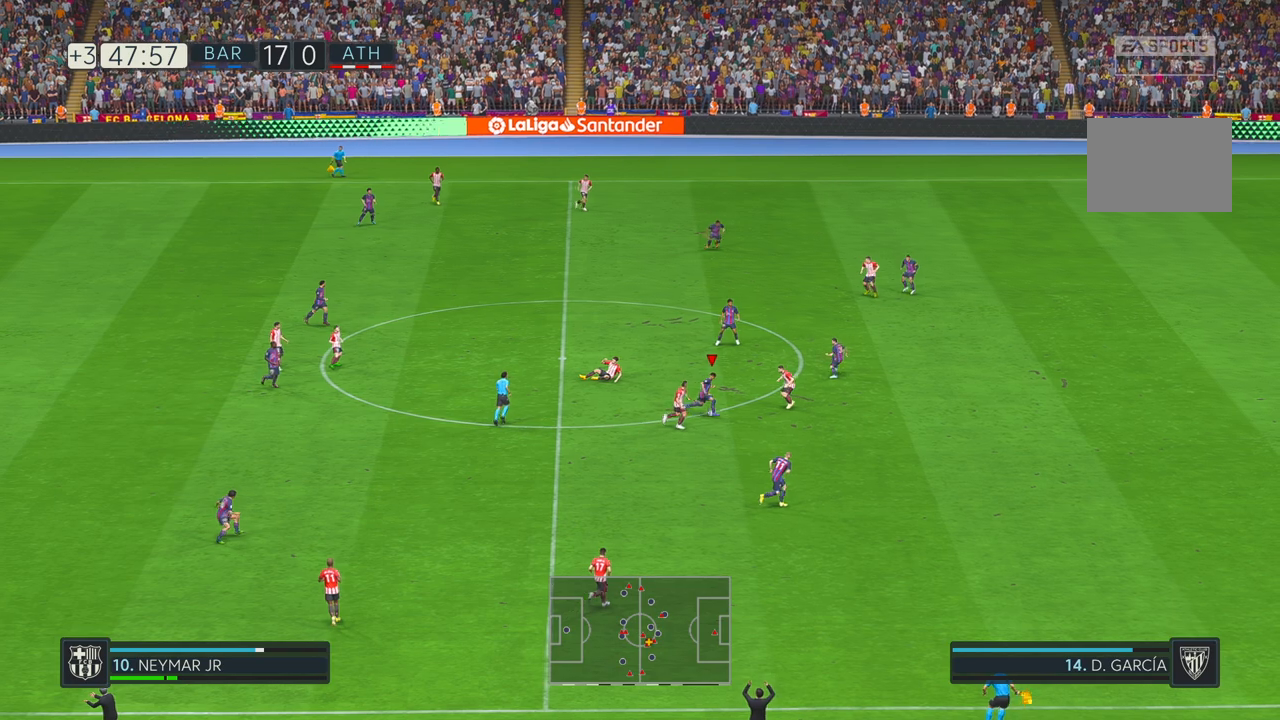
{"dt_ms": 500, "buttons": ["R2"], "left_stick": "up-right", "right_stick": "center", "events": []}
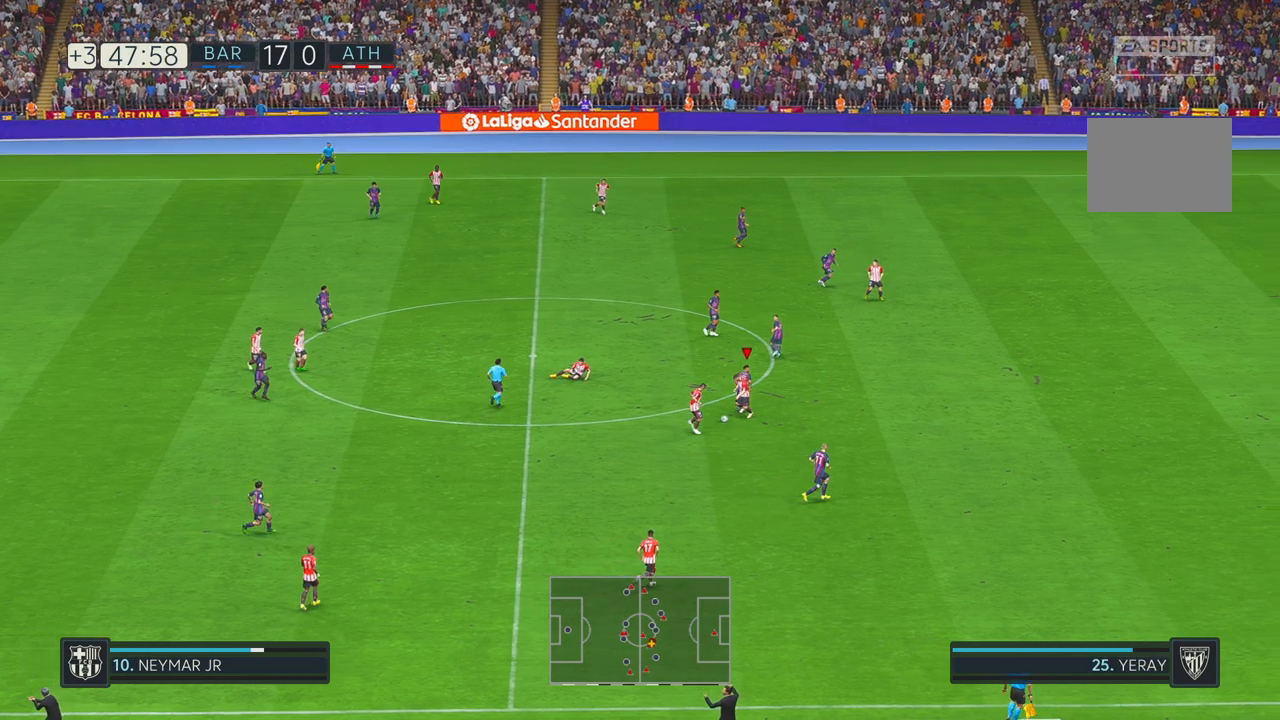
{"dt_ms": 500, "buttons": ["R2"], "left_stick": "up-right", "right_stick": "center", "events": []}
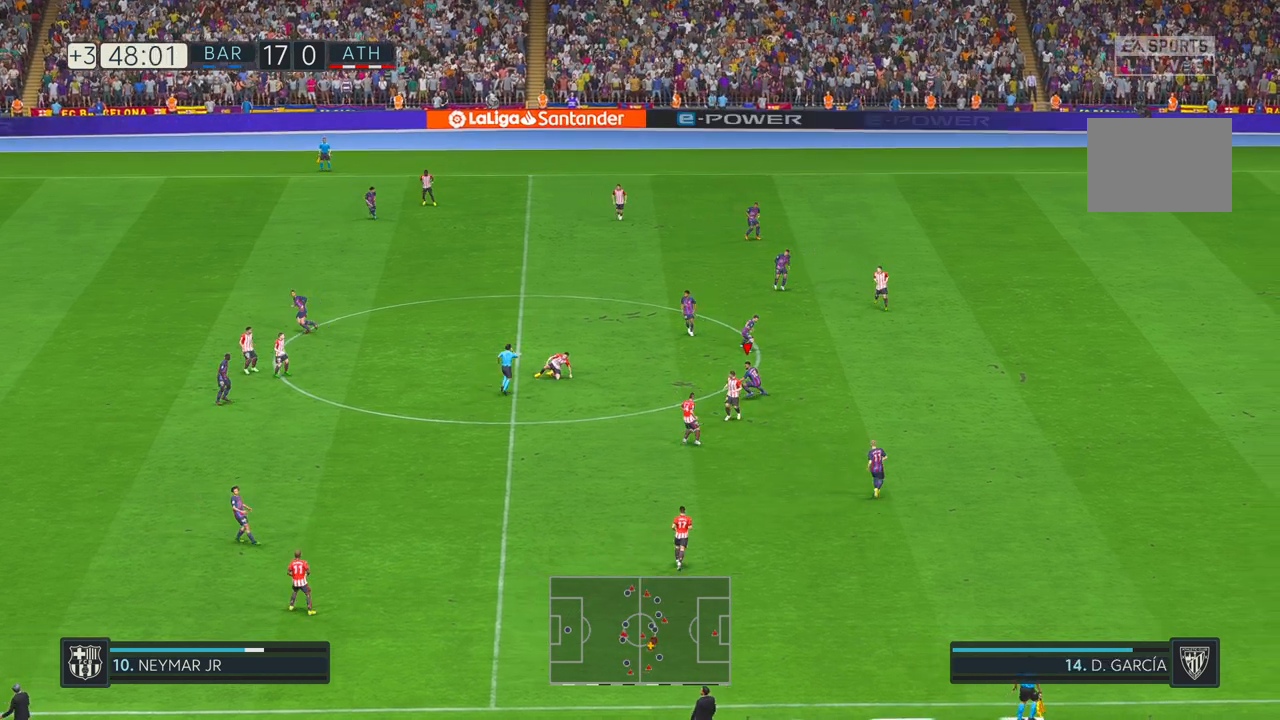
{"dt_ms": 500, "buttons": ["R2"], "left_stick": "up", "right_stick": "center", "events": [[33, "left_stick", "up"], [183, "left_stick", "up-left"], [367, "left_stick", "up"]]}
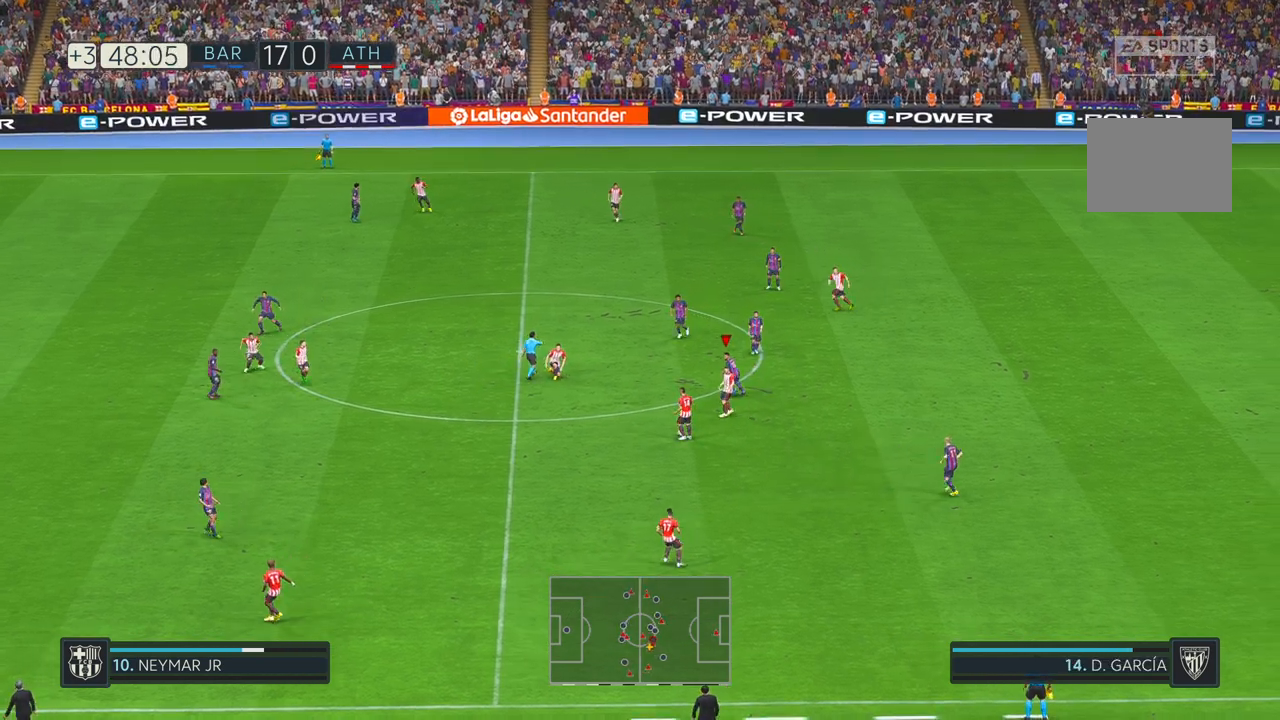
{"dt_ms": 500, "buttons": ["R2"], "left_stick": "left", "right_stick": "center", "events": [[100, "left_stick", "center"], [267, "left_stick", "left"]]}
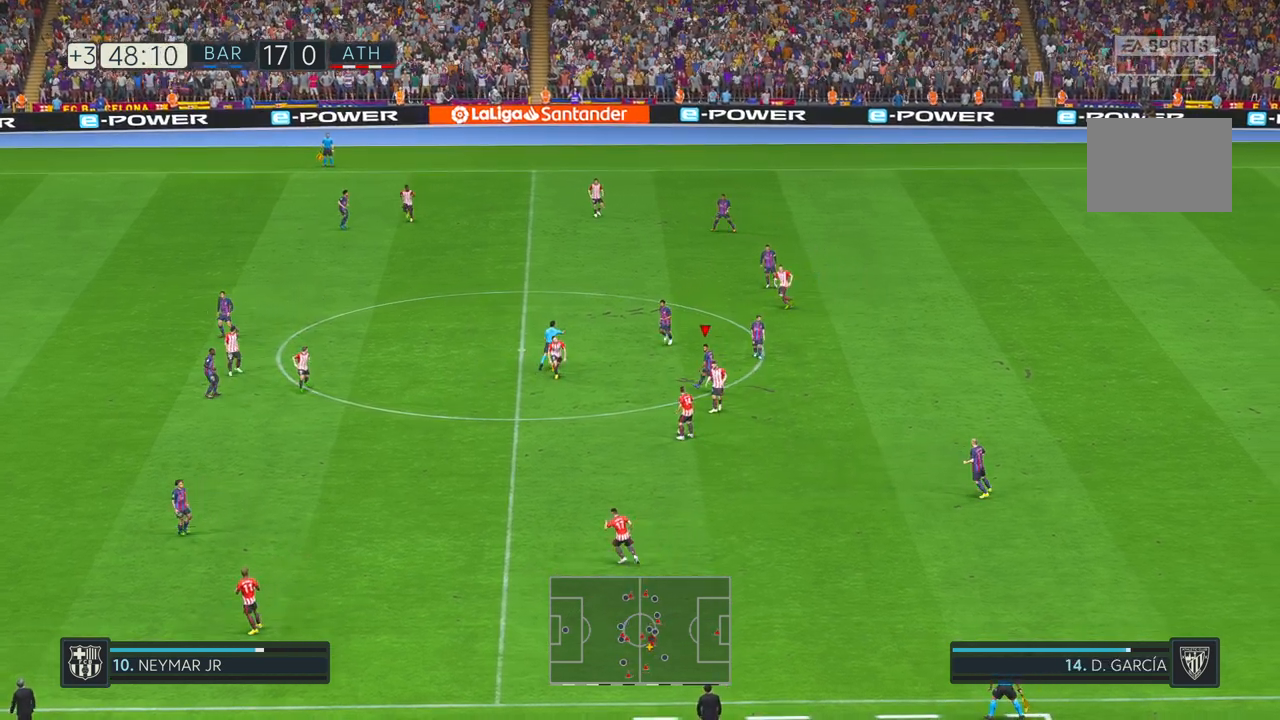
{"dt_ms": 500, "buttons": ["R2"], "left_stick": "left", "right_stick": "center", "events": []}